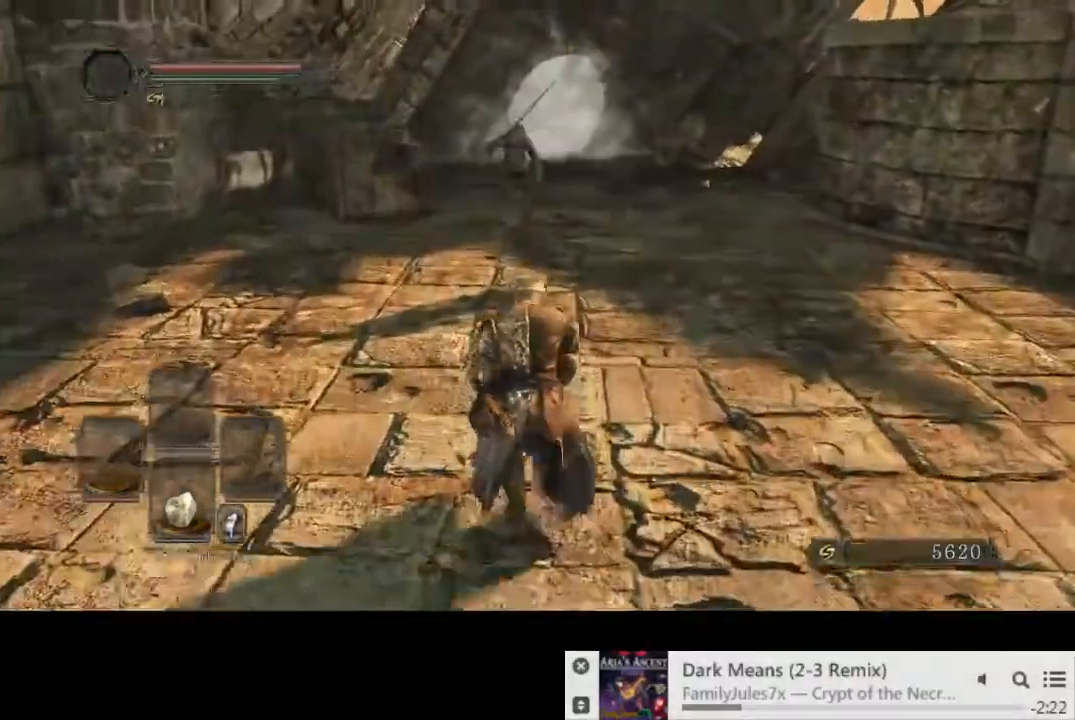
Gameplay with a controller (PlayStation layout); each line is a JSON object with the inputs held at the frame after it. "events" lists button and stick changes between this image and that frame as [ms after this image, input, new state], when the widget could be followed in between. Not read: L3 R2 R3.
{"buttons": ["CIRCLE"], "left_stick": "up", "right_stick": "center", "events": []}
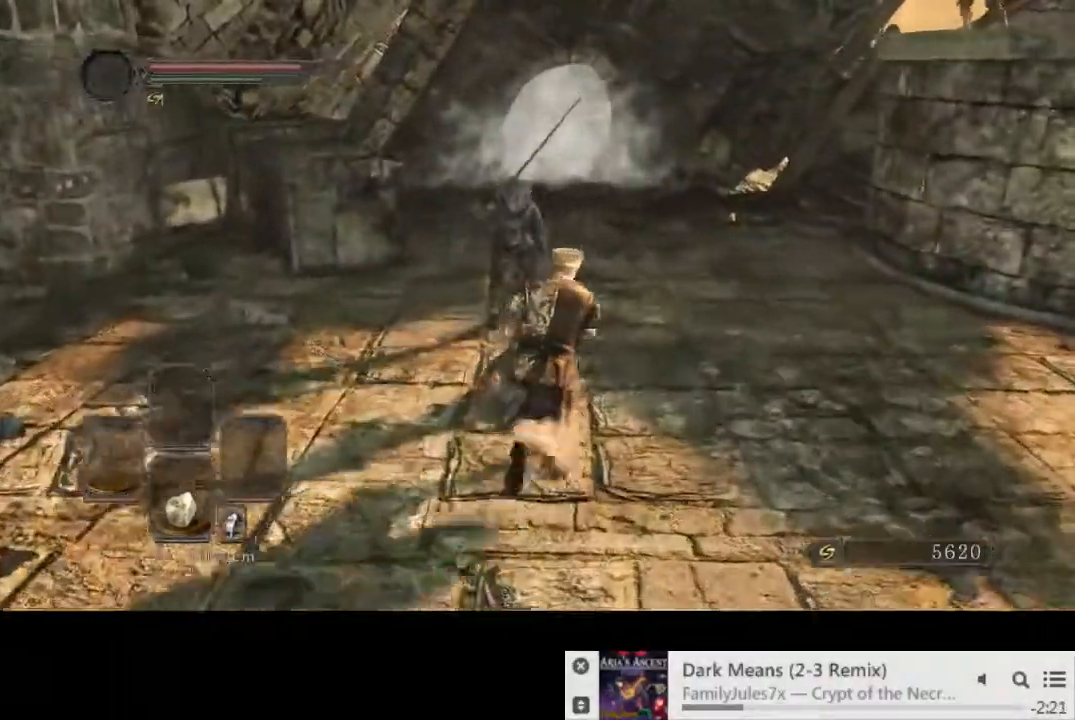
{"buttons": ["CIRCLE"], "left_stick": "up", "right_stick": "center", "events": [[33, "left_stick", "up-right"], [333, "left_stick", "up"]]}
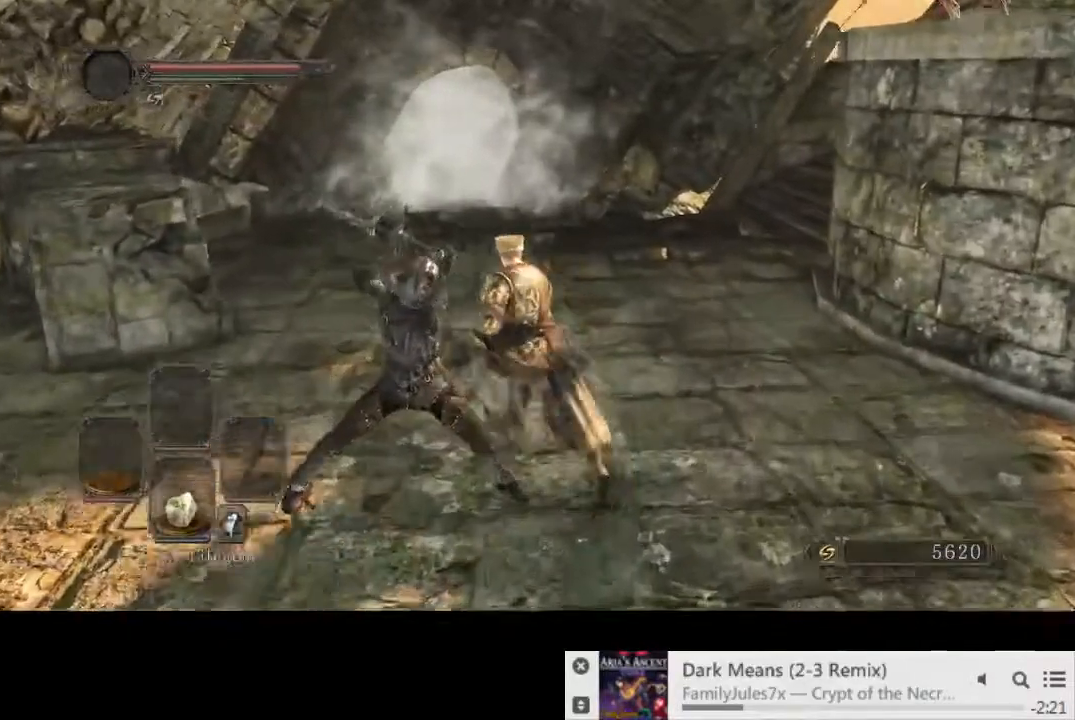
{"buttons": ["CIRCLE"], "left_stick": "up", "right_stick": "center", "events": []}
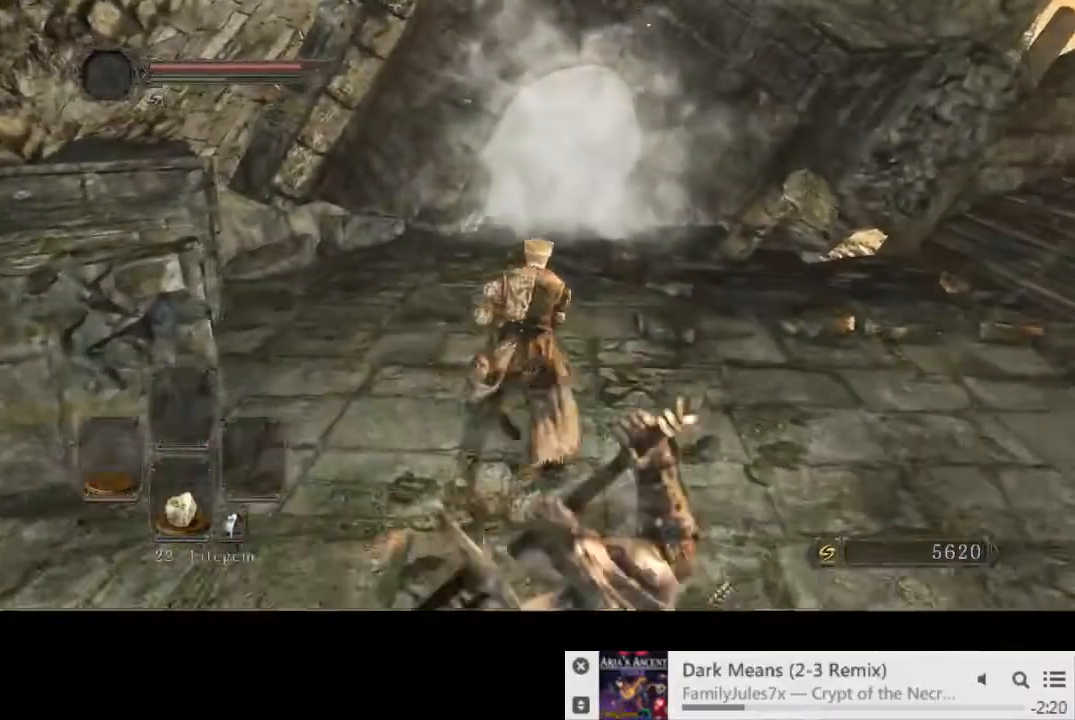
{"buttons": ["CIRCLE"], "left_stick": "up", "right_stick": "center", "events": []}
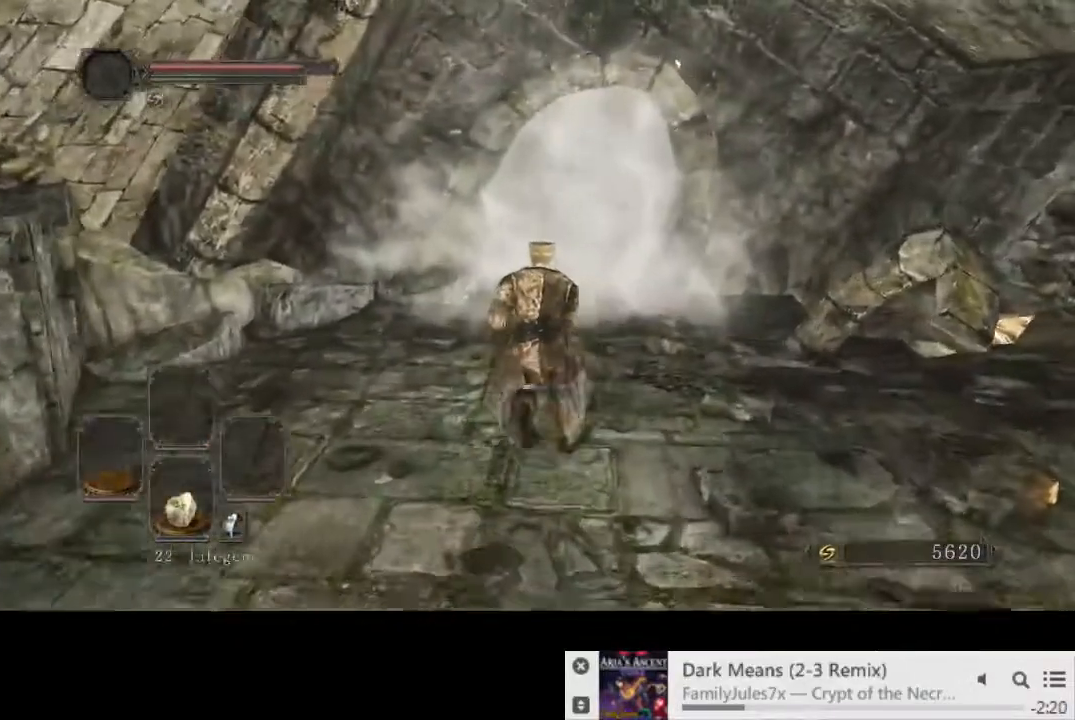
{"buttons": ["CIRCLE"], "left_stick": "up", "right_stick": "center", "events": []}
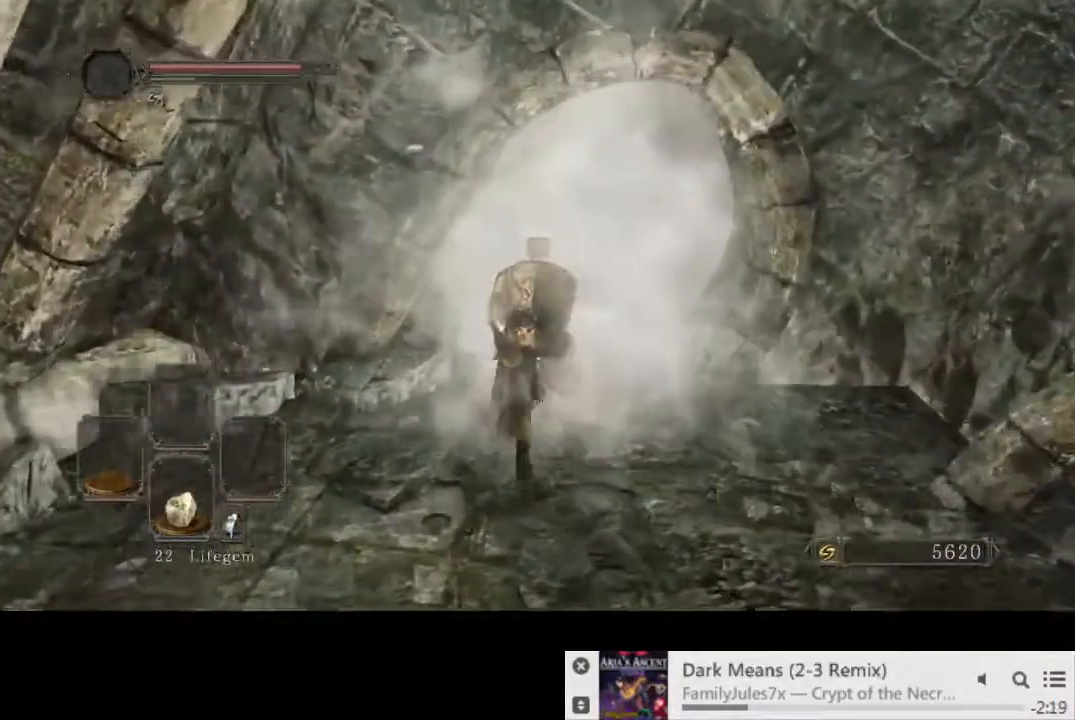
{"buttons": ["CROSS"], "left_stick": "center", "right_stick": "center", "events": [[167, "CIRCLE", "up"], [167, "CROSS", "down"], [233, "CROSS", "up"], [333, "CROSS", "down"], [400, "CROSS", "up"], [450, "CROSS", "down"], [500, "left_stick", "center"]]}
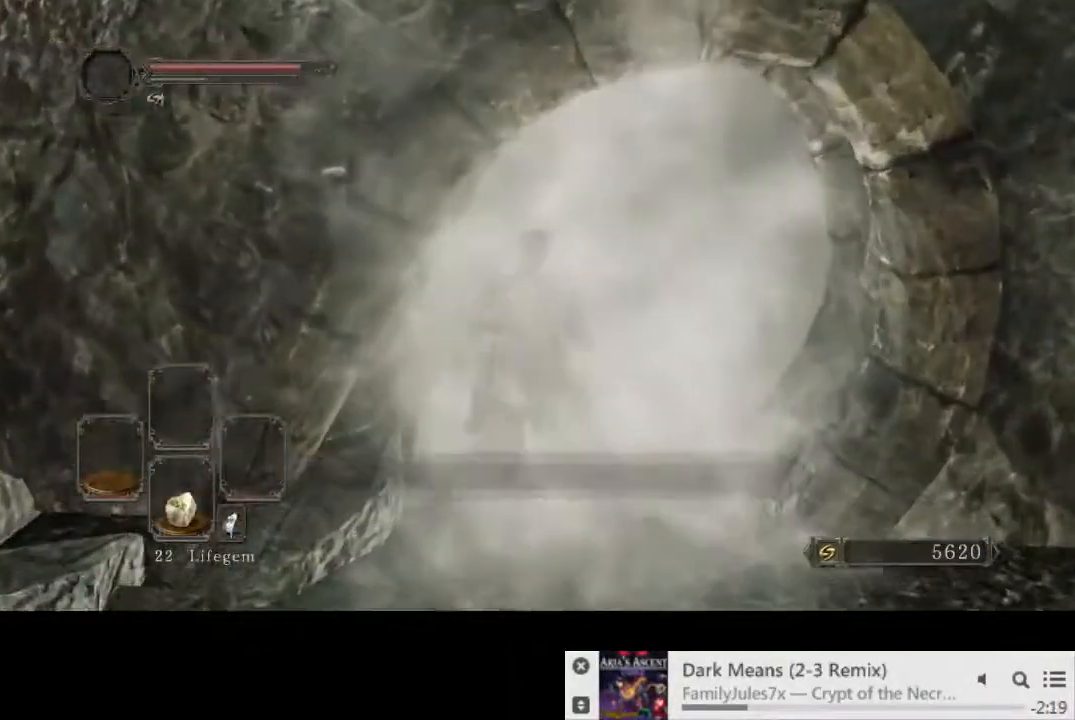
{"buttons": [], "left_stick": "center", "right_stick": "center", "events": [[33, "CROSS", "up"]]}
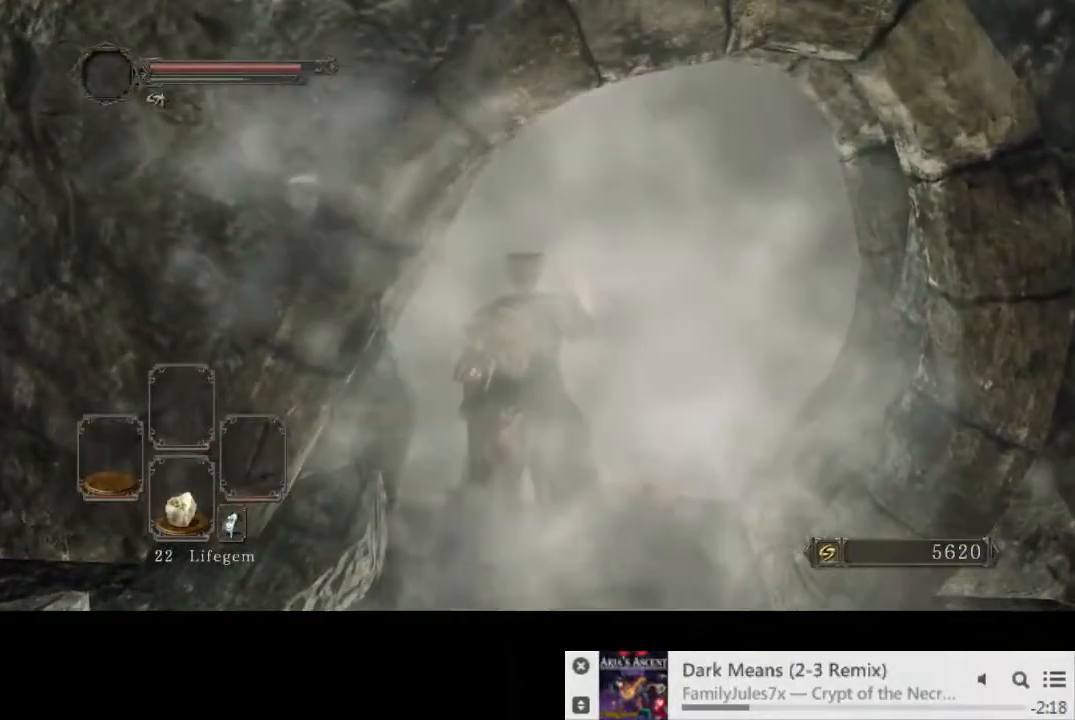
{"buttons": [], "left_stick": "center", "right_stick": "center", "events": []}
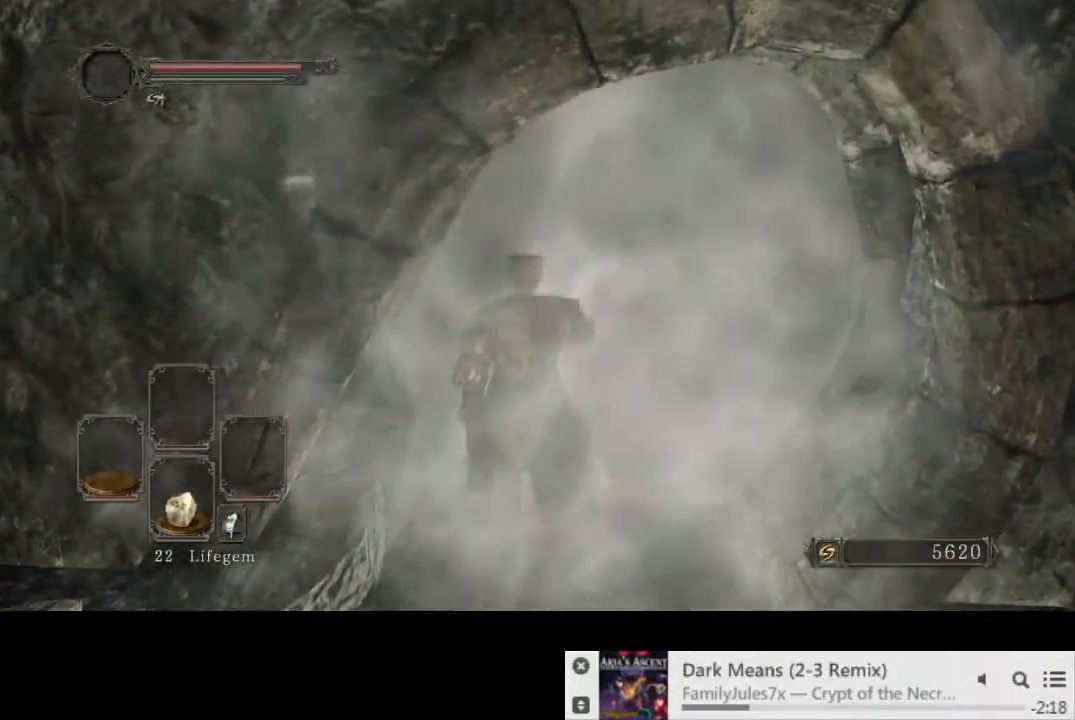
{"buttons": [], "left_stick": "center", "right_stick": "center", "events": []}
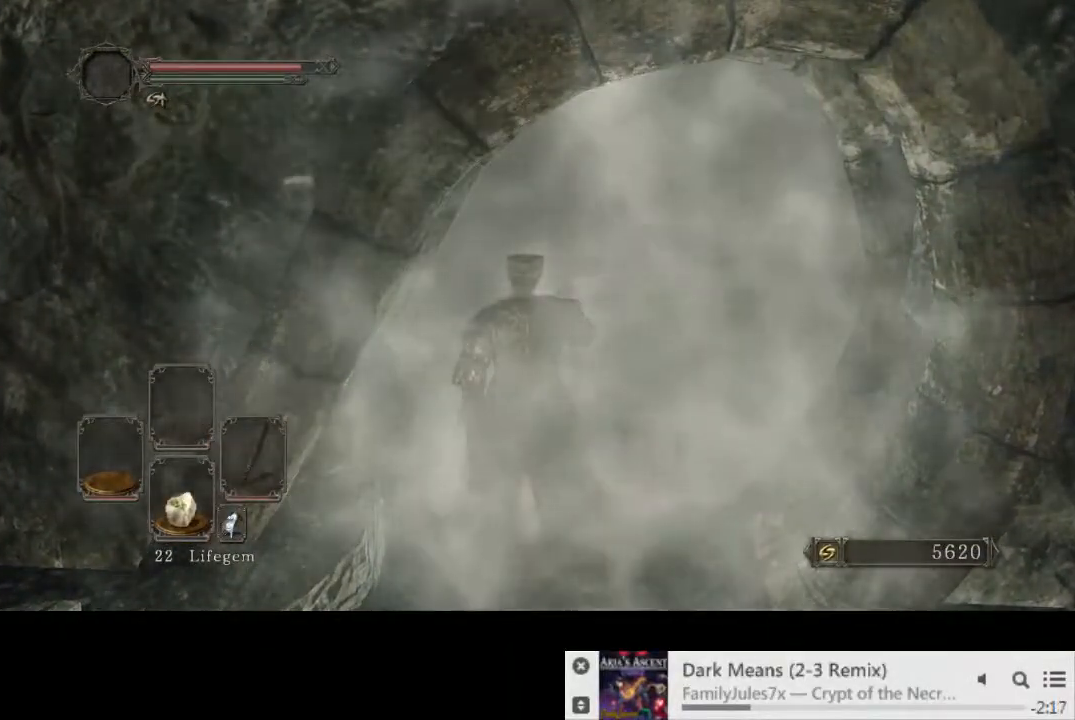
{"buttons": [], "left_stick": "center", "right_stick": "center", "events": []}
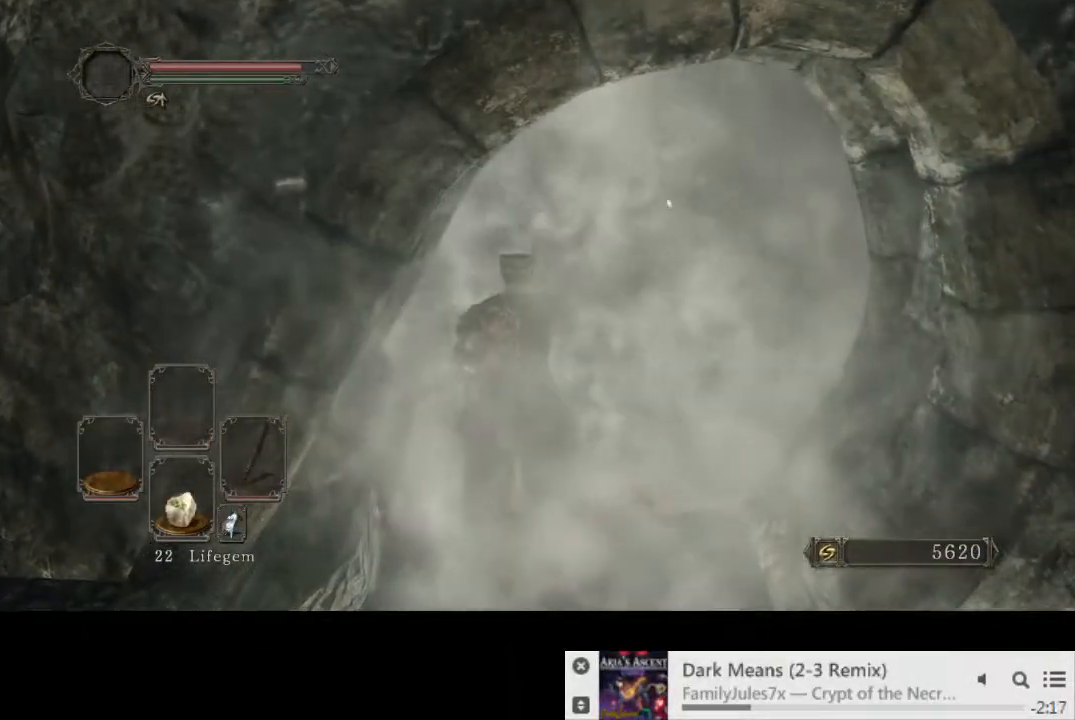
{"buttons": [], "left_stick": "center", "right_stick": "center", "events": []}
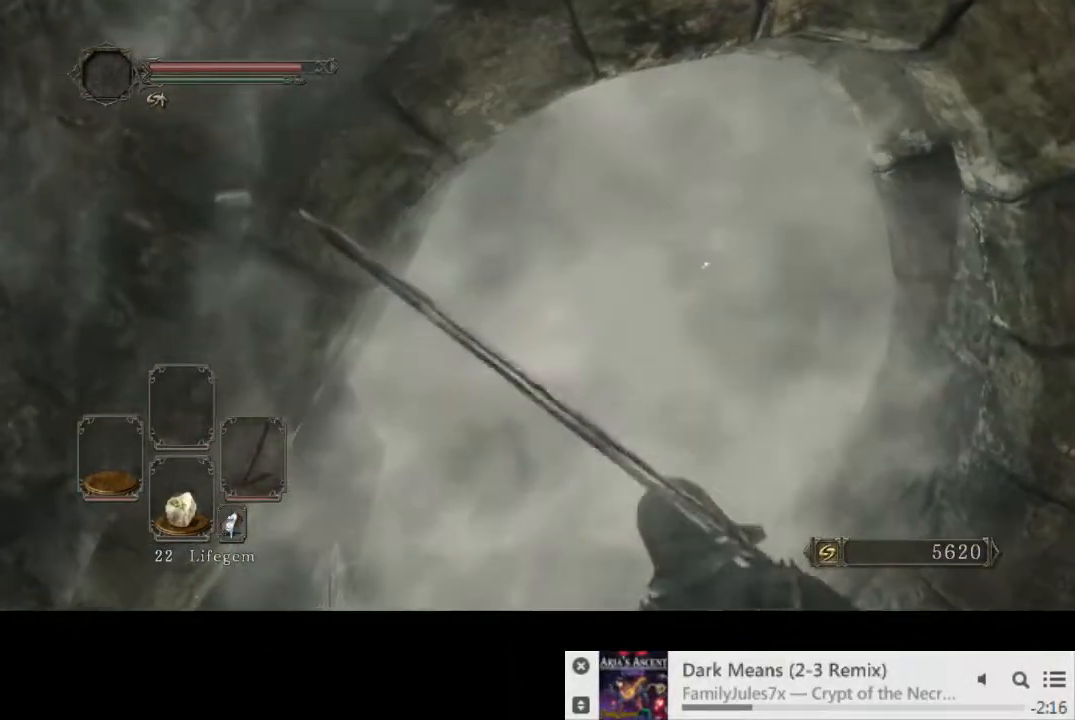
{"buttons": [], "left_stick": "up", "right_stick": "center", "events": [[83, "left_stick", "up"]]}
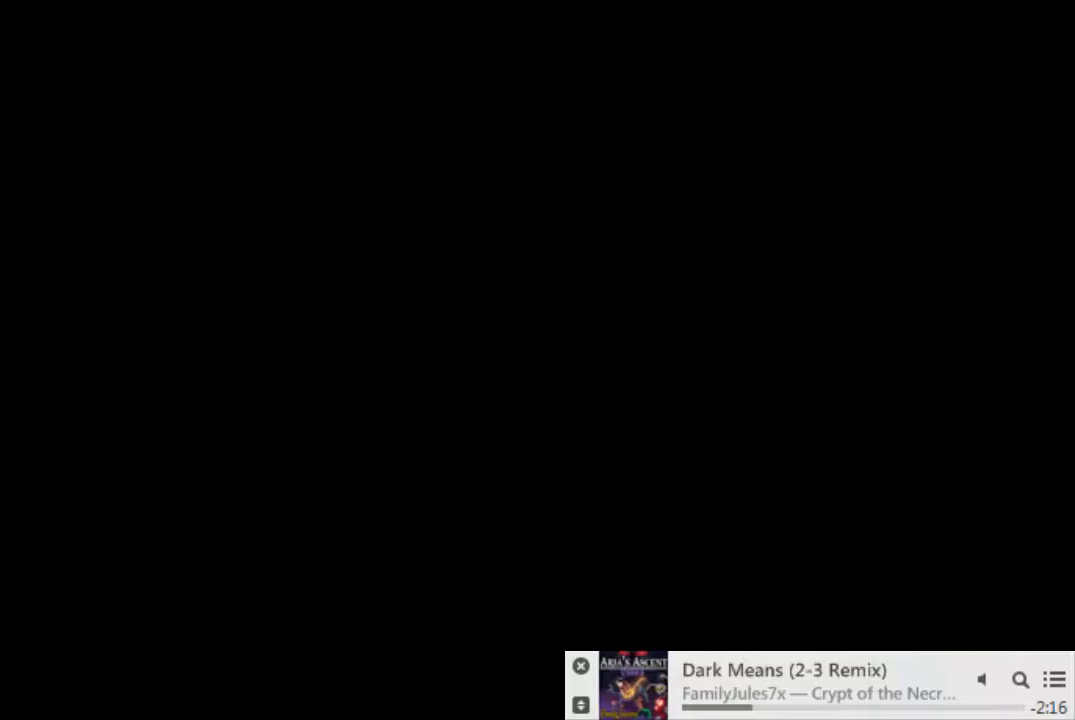
{"buttons": ["START"], "left_stick": "up", "right_stick": "center", "events": [[233, "START", "down"], [350, "START", "up"], [417, "START", "down"]]}
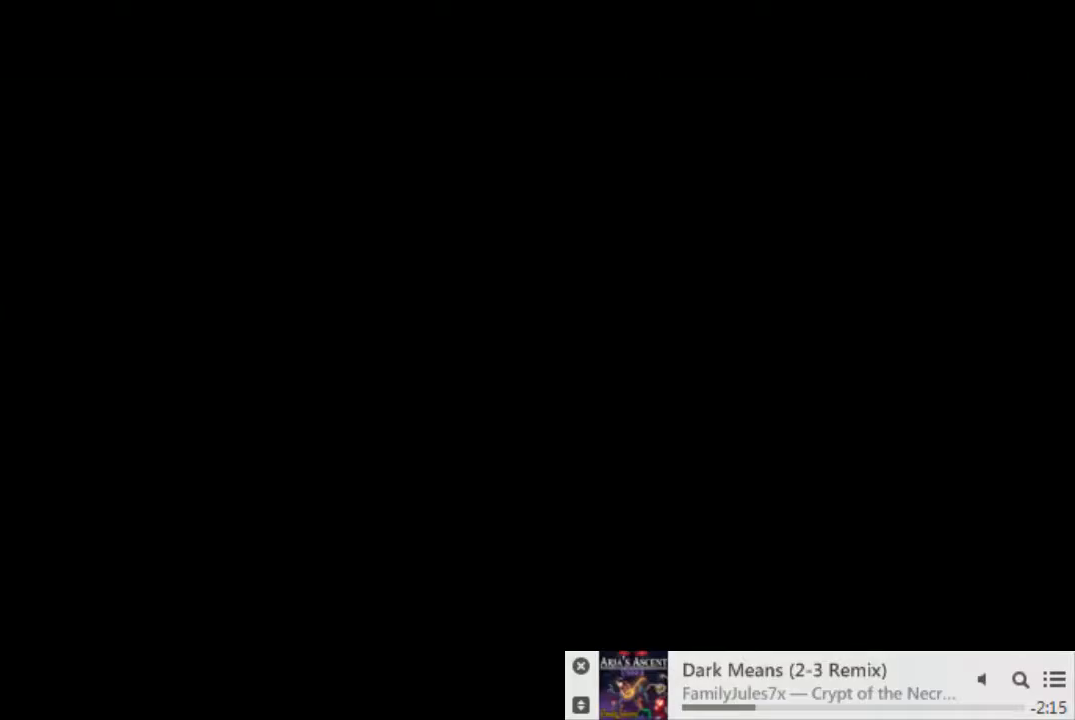
{"buttons": ["CIRCLE"], "left_stick": "up", "right_stick": "center", "events": [[17, "START", "up"], [217, "CIRCLE", "down"]]}
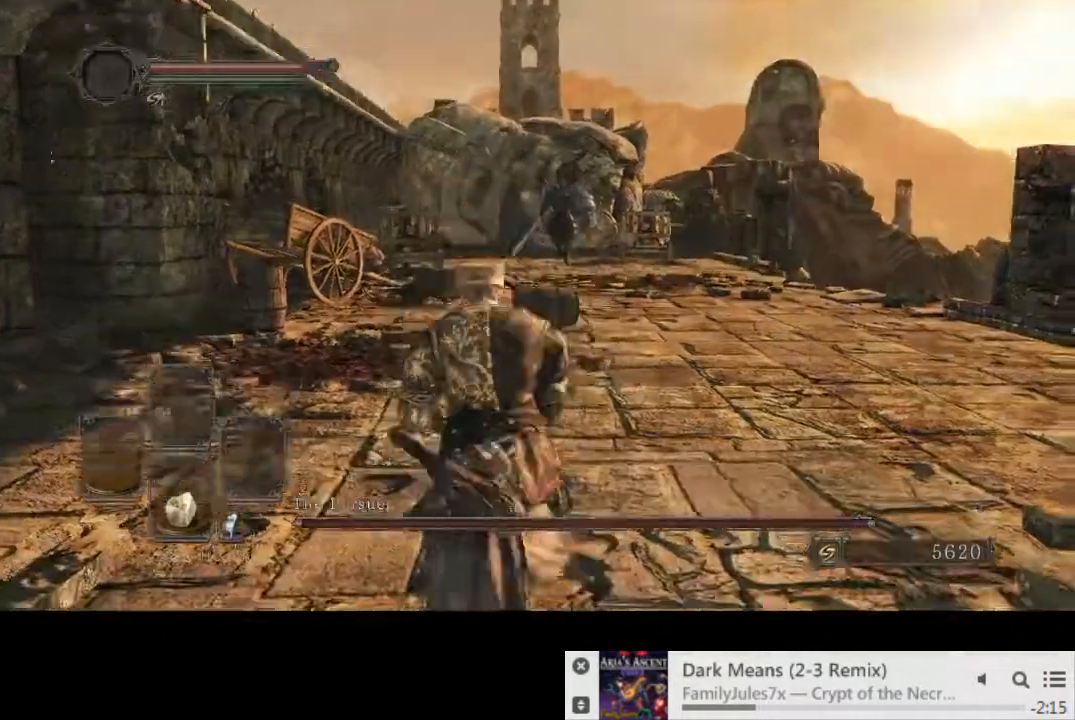
{"buttons": ["CIRCLE"], "left_stick": "up", "right_stick": "down-right", "events": [[367, "right_stick", "down-right"]]}
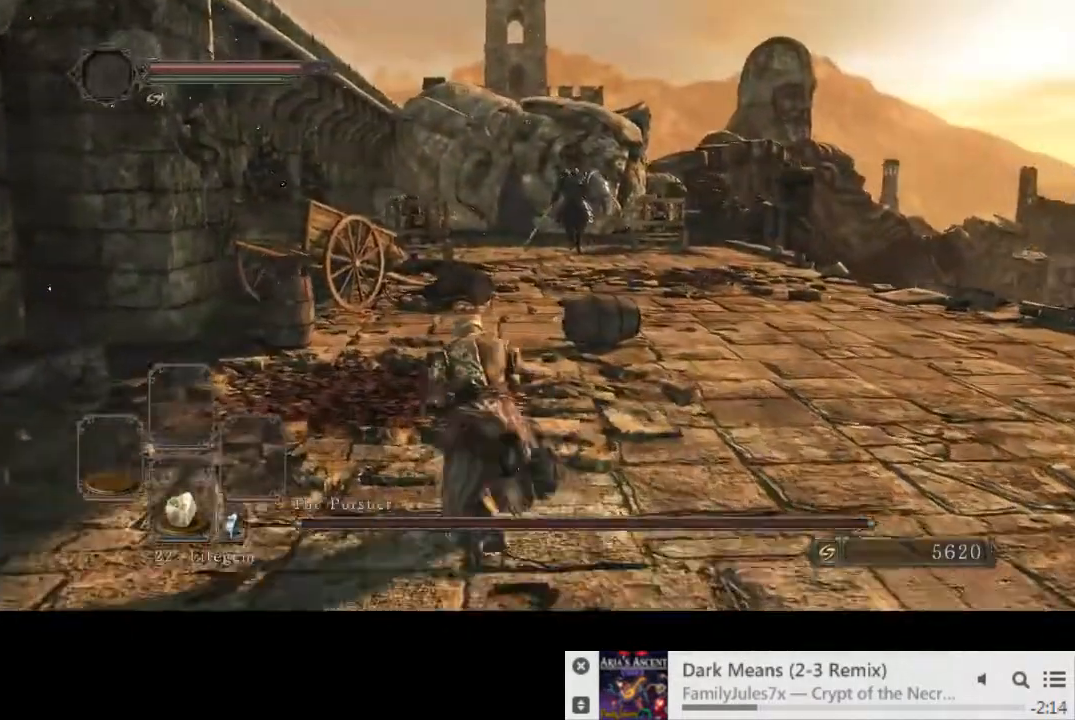
{"buttons": ["CIRCLE"], "left_stick": "up", "right_stick": "down-right", "events": []}
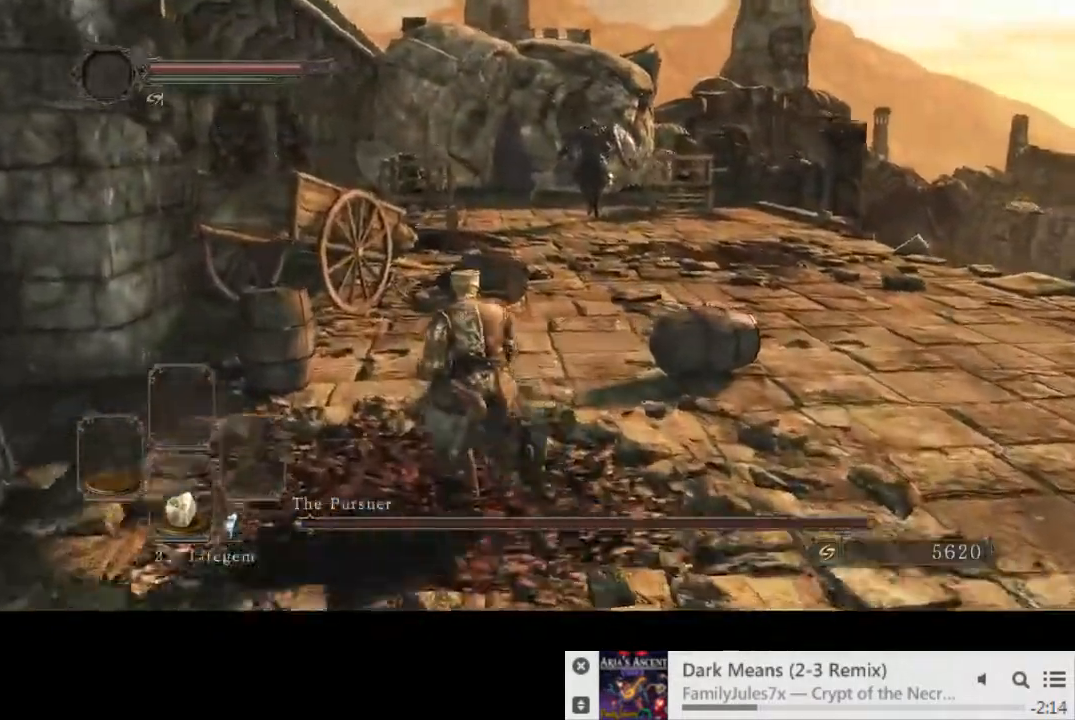
{"buttons": ["CIRCLE"], "left_stick": "up", "right_stick": "center"}
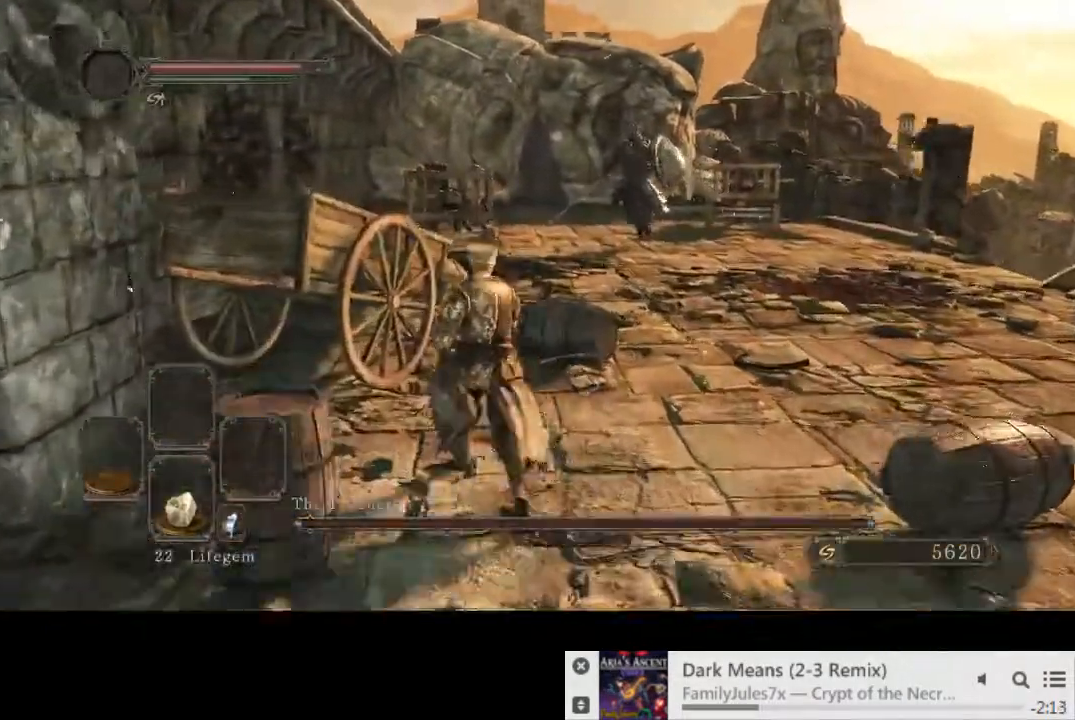
{"buttons": [], "left_stick": "up", "right_stick": "center", "events": [[200, "CIRCLE", "up"]]}